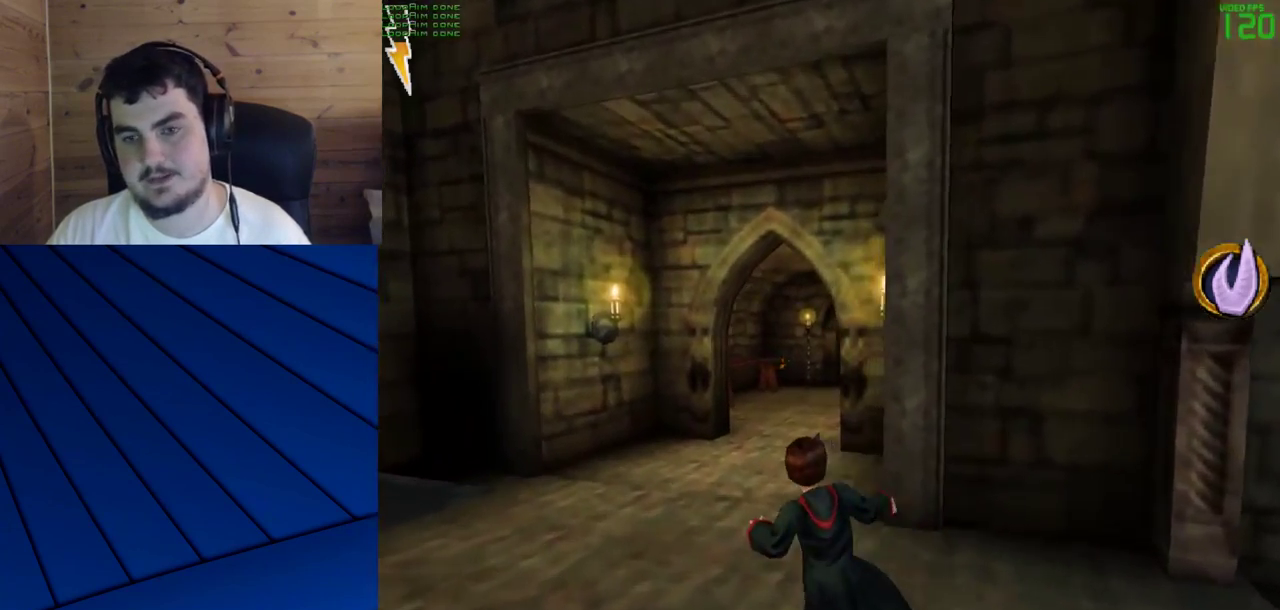
Gameplay with keyboard and mouse; each line is a JSON object with the keys and mouse buttons held at the frame after it. "events" lists presses ("down") and releases ("up") of "a", "d", "e", "f", "q", "s", "shift", "w", "mouse_left" and "mouse_right" between this image and that frame as [ms after this image, input, new state], when the widget could be followed in between. "mouse_left", "mouse_right" = the "left", "right" buttons of the "mouse" list. No other keys are recorded. Mouse movement is not recorded.
{"keys": ["shift", "w"], "mouse": [], "events": [[100, "a", "up"], [100, "q", "up"]]}
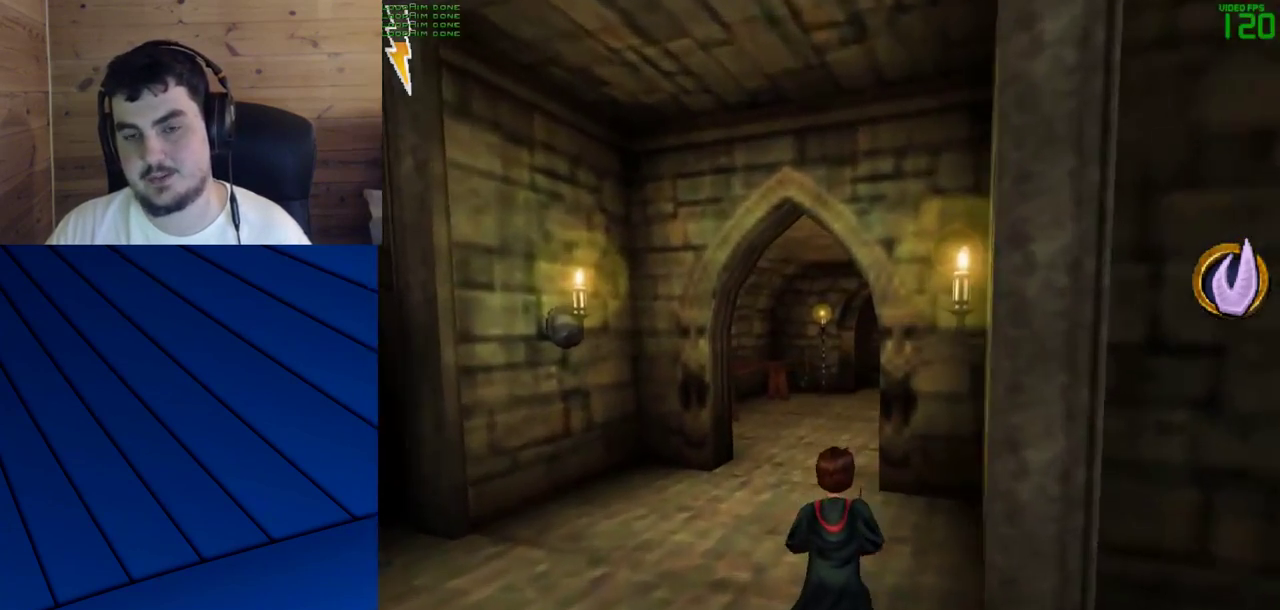
{"keys": ["shift", "w"], "mouse": [], "events": []}
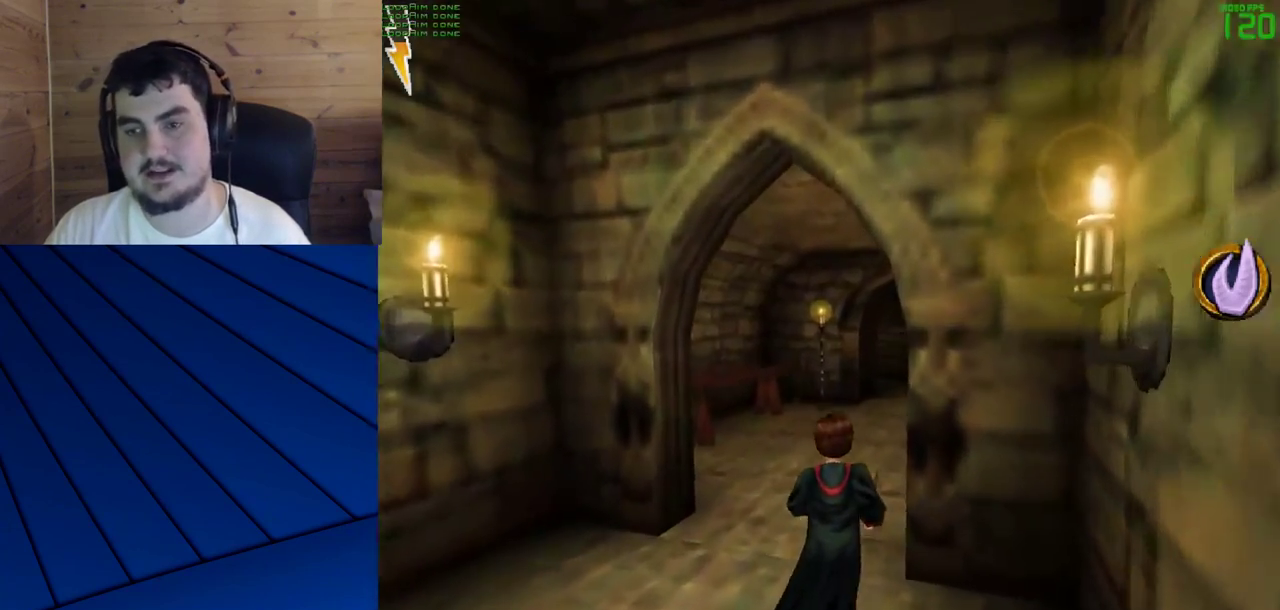
{"keys": ["shift", "w"], "mouse": [], "events": []}
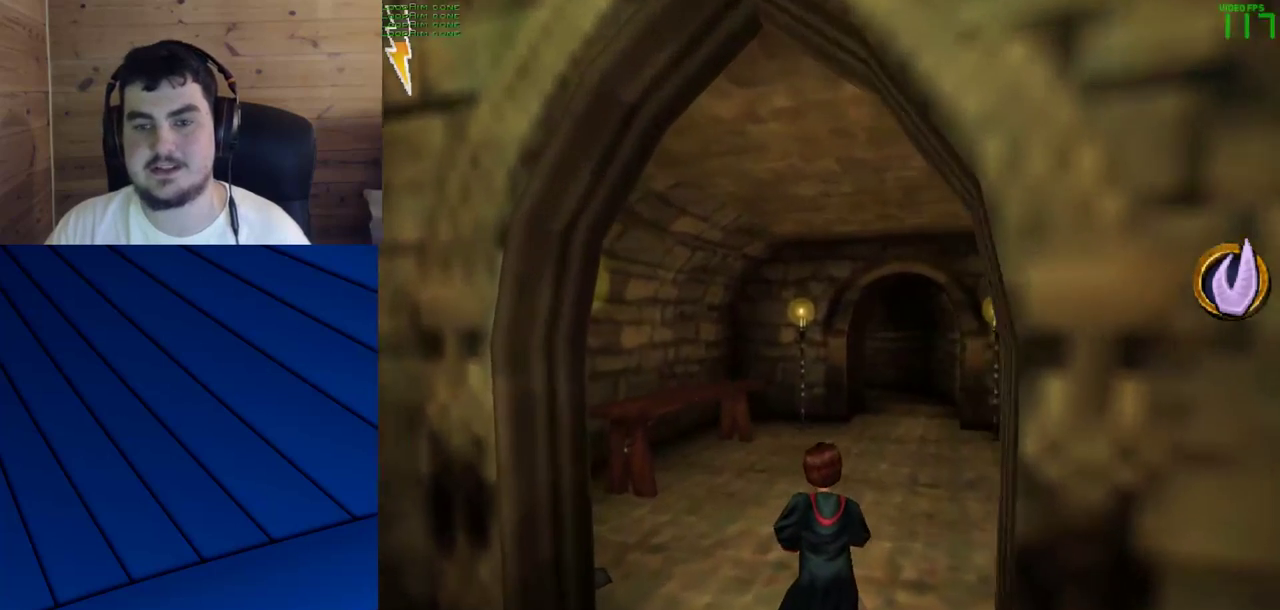
{"keys": ["shift", "w"], "mouse": [], "events": []}
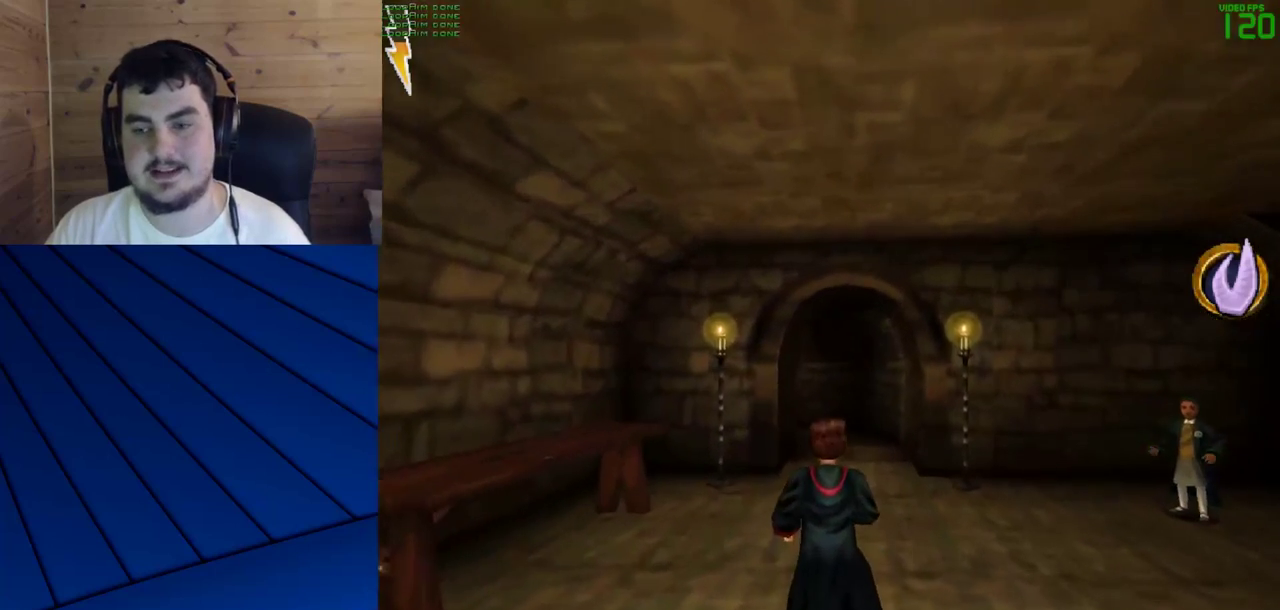
{"keys": ["shift", "w"], "mouse": [], "events": []}
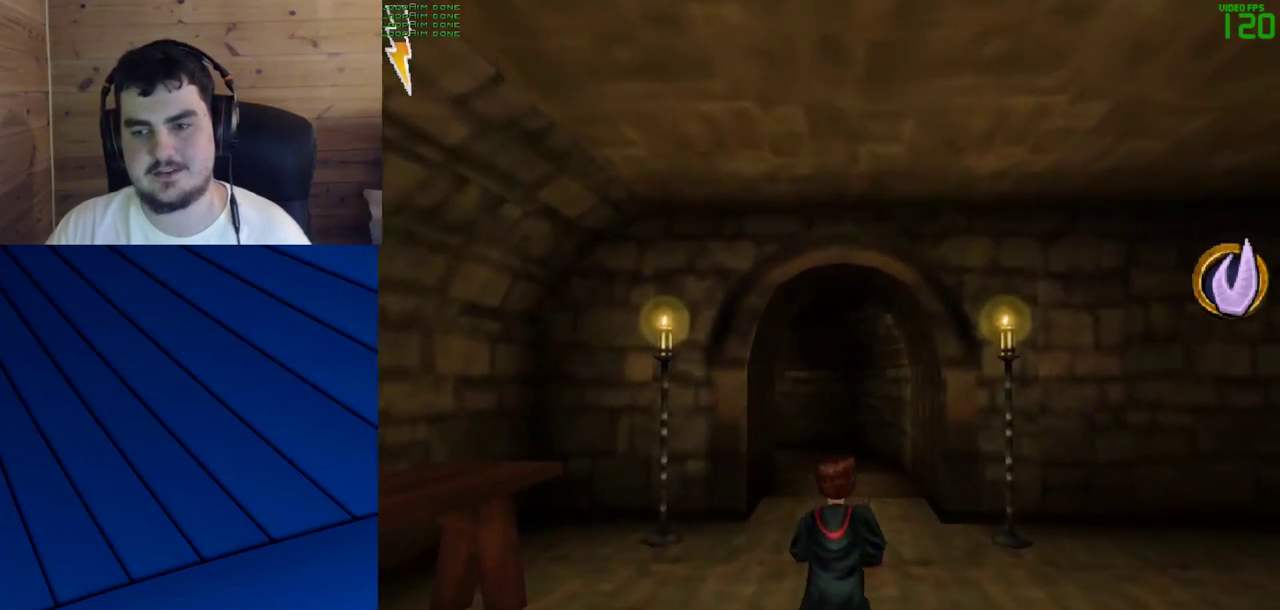
{"keys": ["shift", "w"], "mouse": [], "events": []}
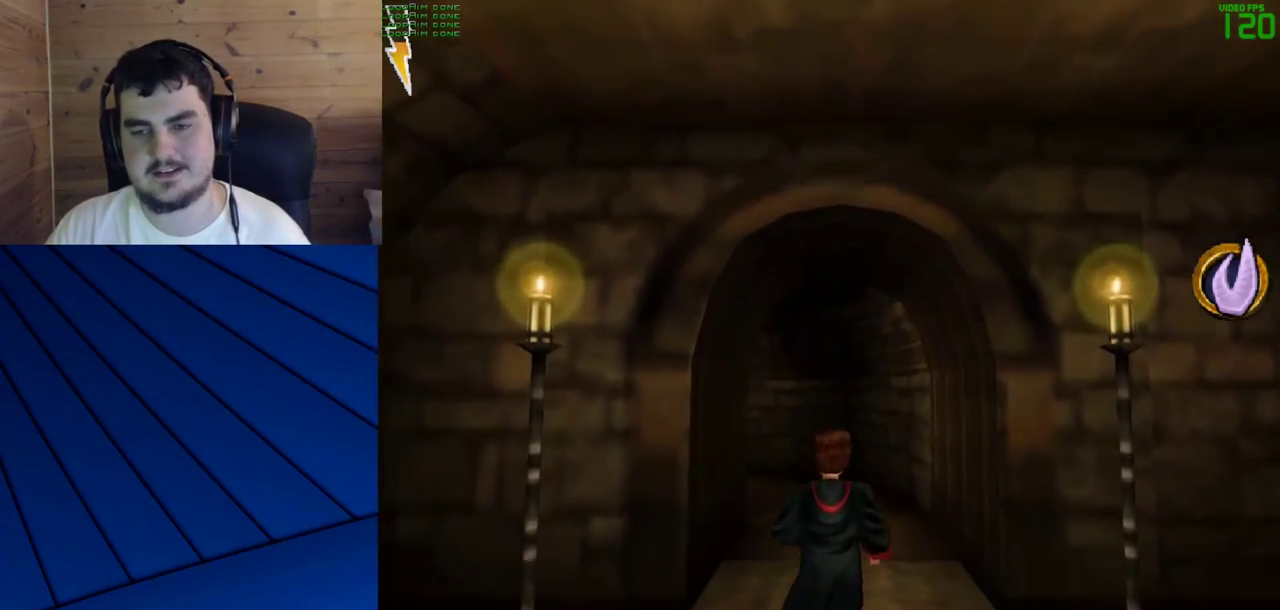
{"keys": ["shift", "w"], "mouse": [], "events": []}
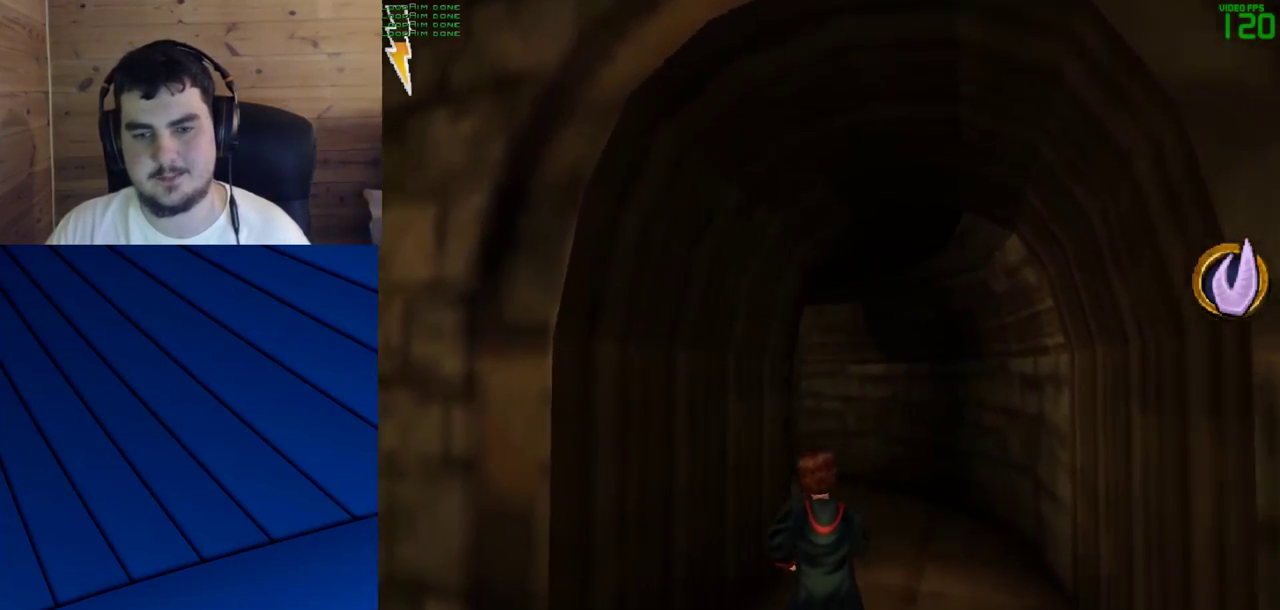
{"keys": ["shift", "w"], "mouse": [], "events": [[267, "d", "down"], [450, "d", "up"]]}
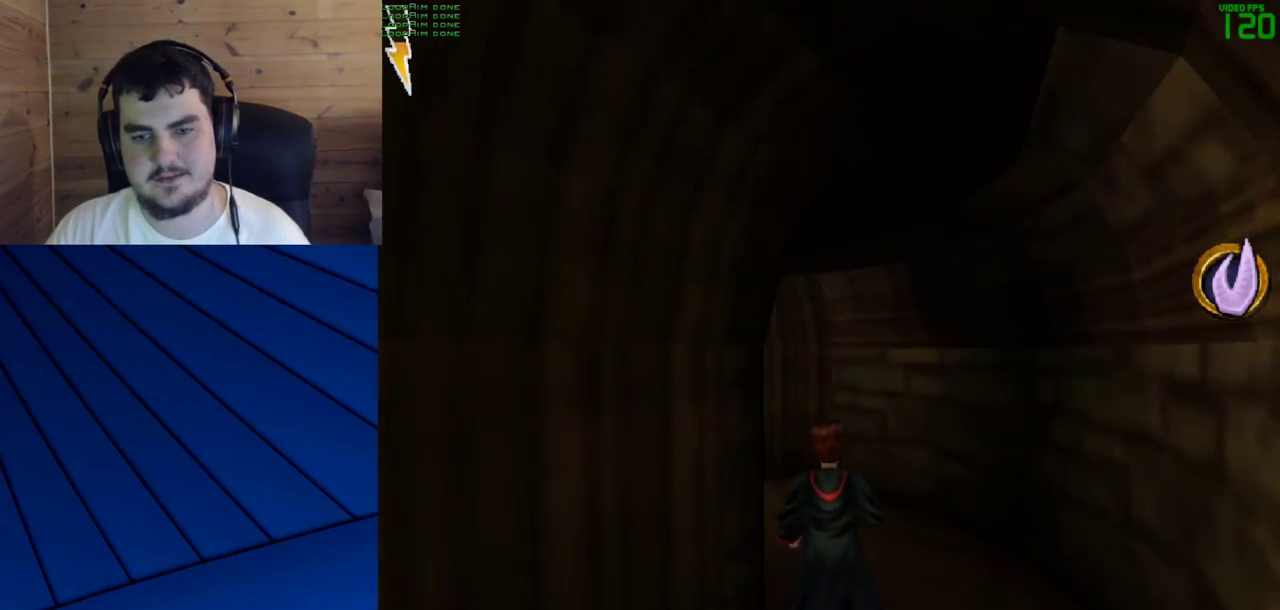
{"keys": ["shift", "w"], "mouse": [], "events": []}
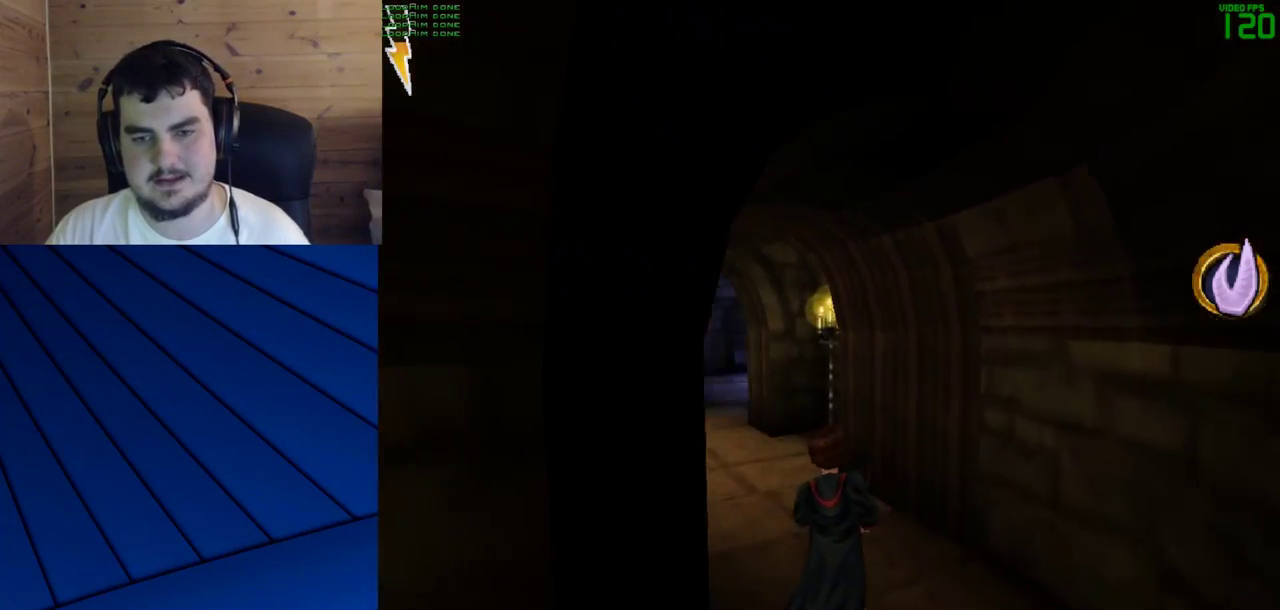
{"keys": ["shift", "w"], "mouse": [], "events": []}
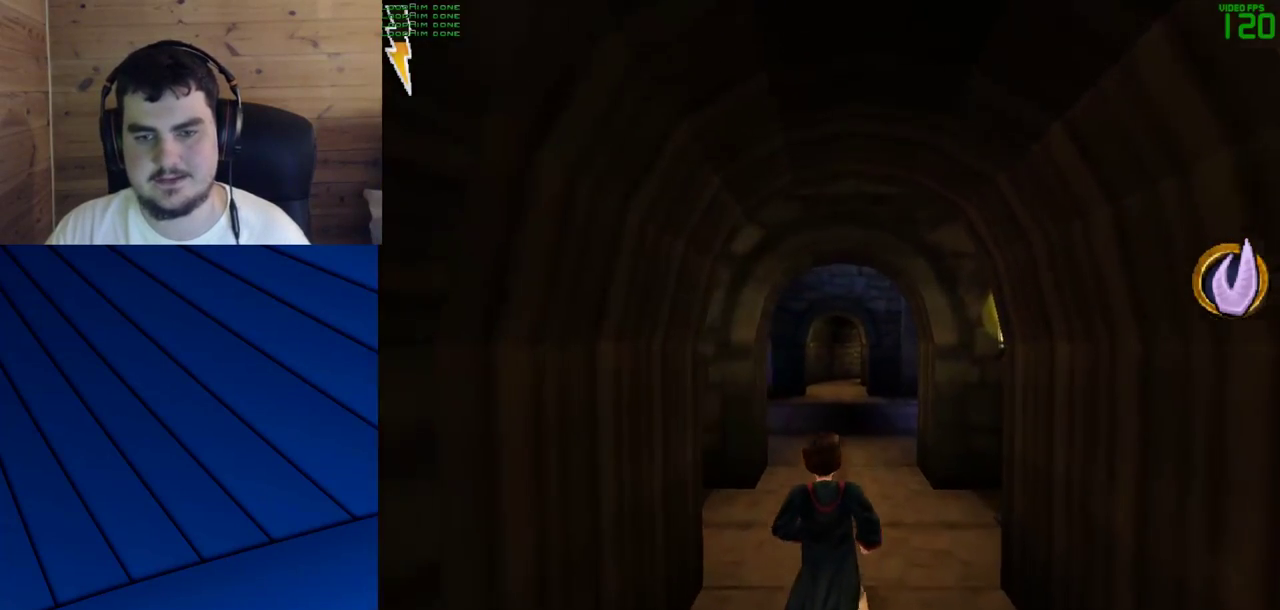
{"keys": ["shift", "w"], "mouse": [], "events": []}
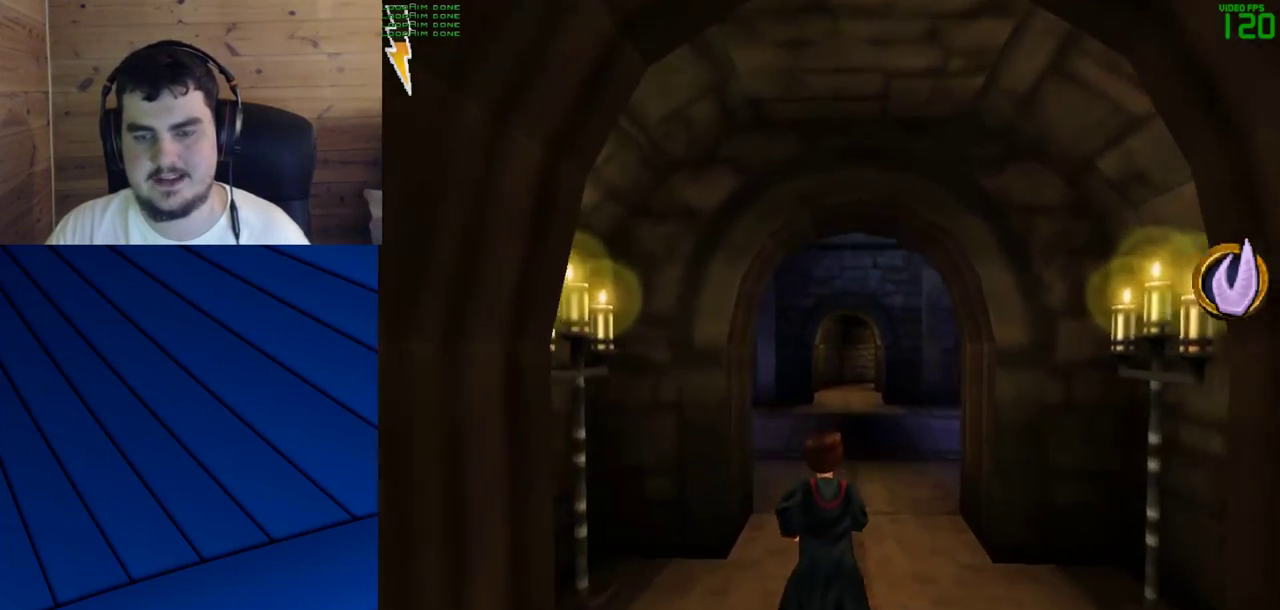
{"keys": ["shift", "w"], "mouse": [], "events": []}
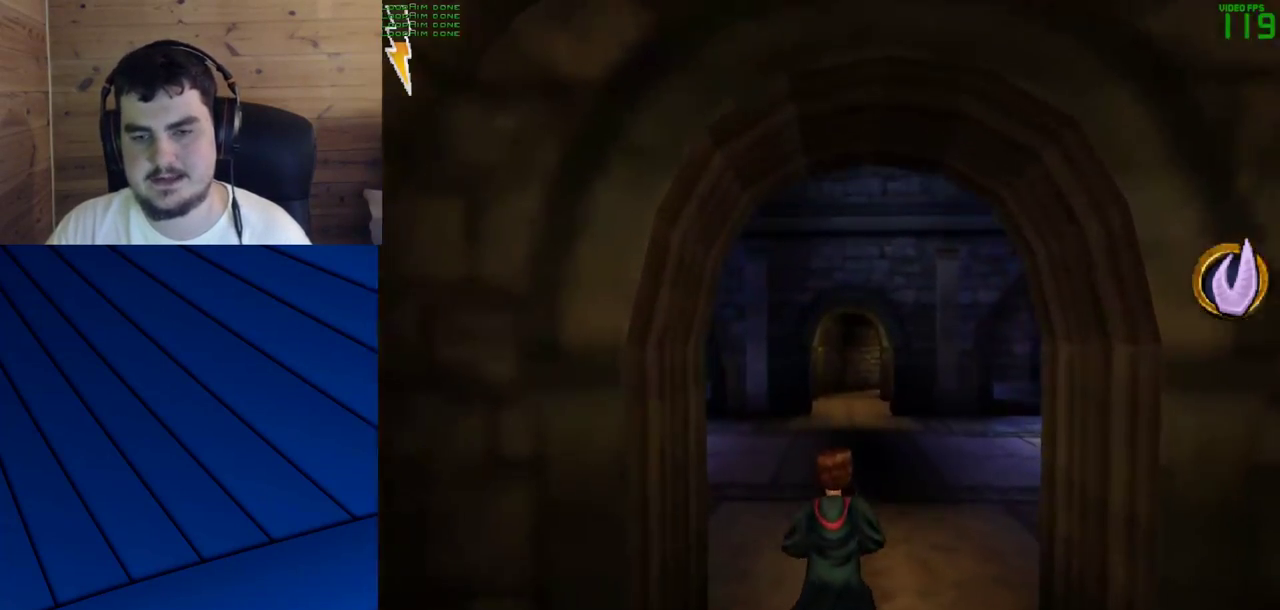
{"keys": ["d", "f"], "mouse": [], "events": [[383, "d", "down"], [383, "f", "down"], [383, "shift", "up"], [433, "w", "up"]]}
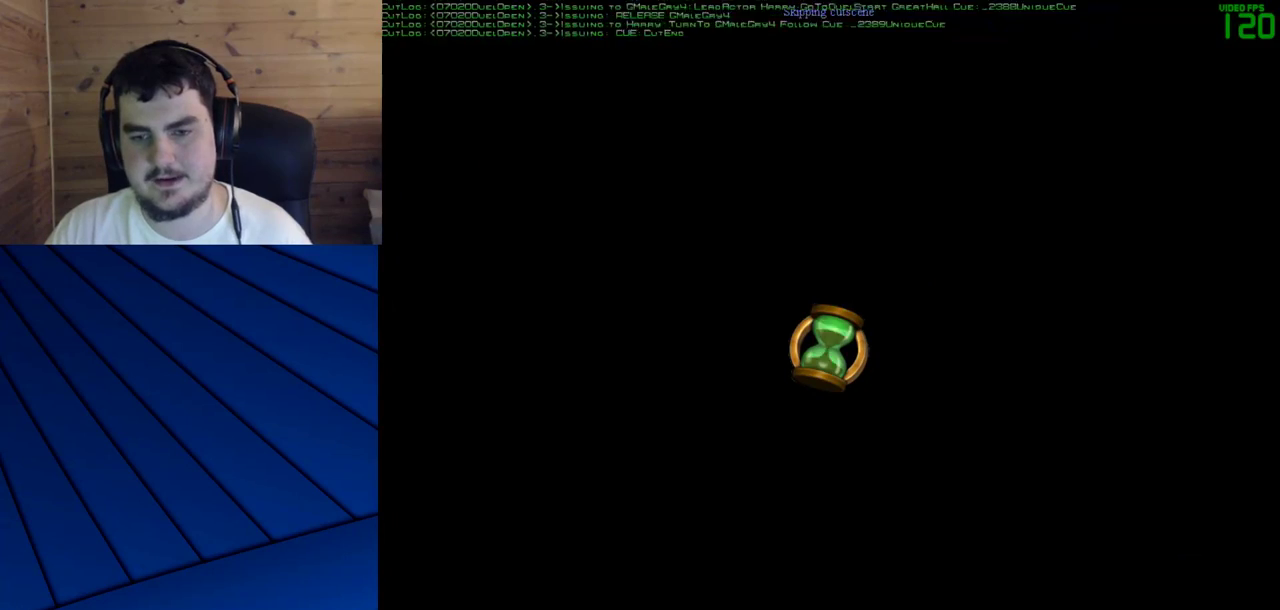
{"keys": ["d", "f"], "mouse": [], "events": []}
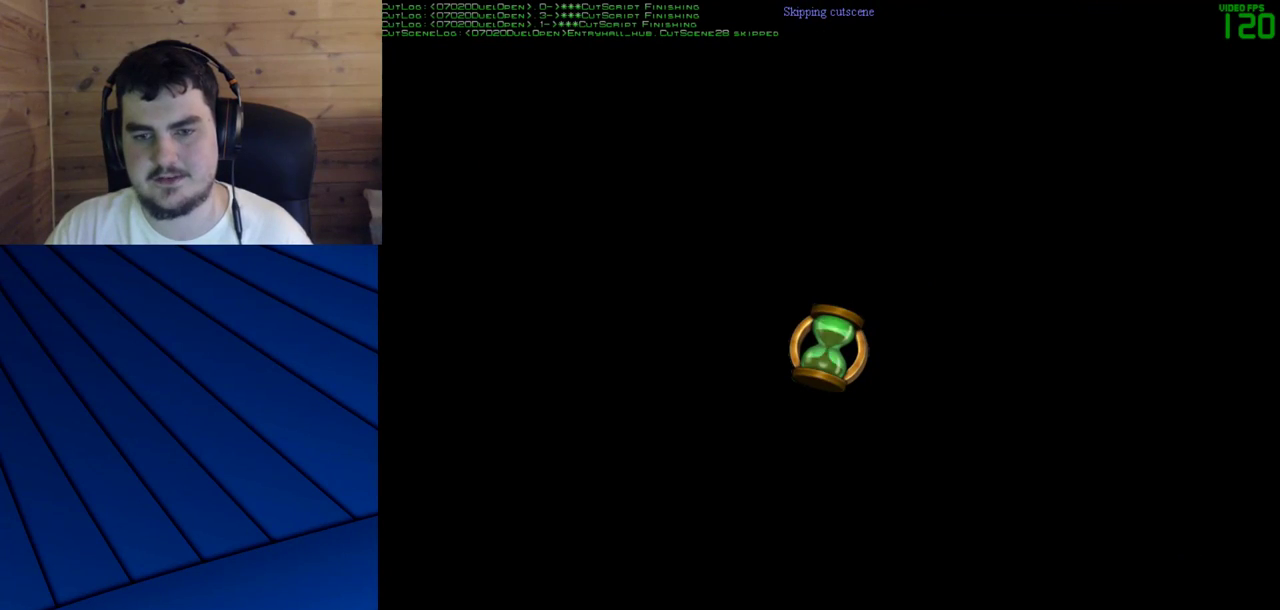
{"keys": ["d", "f"], "mouse": [], "events": []}
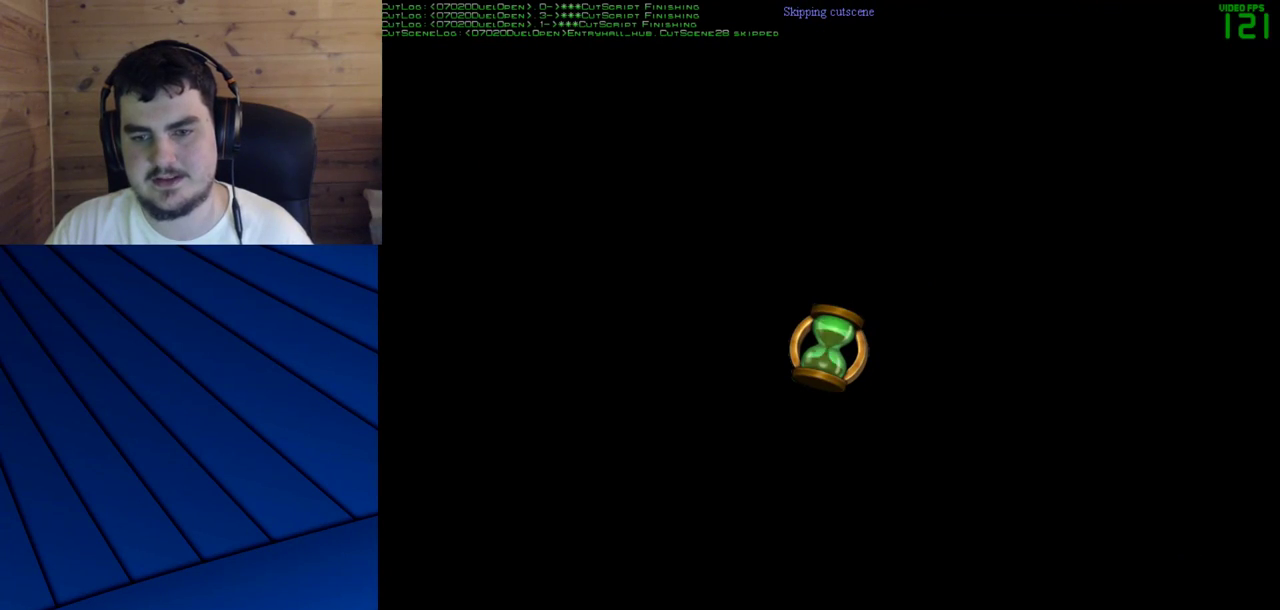
{"keys": ["d", "f"], "mouse": [], "events": []}
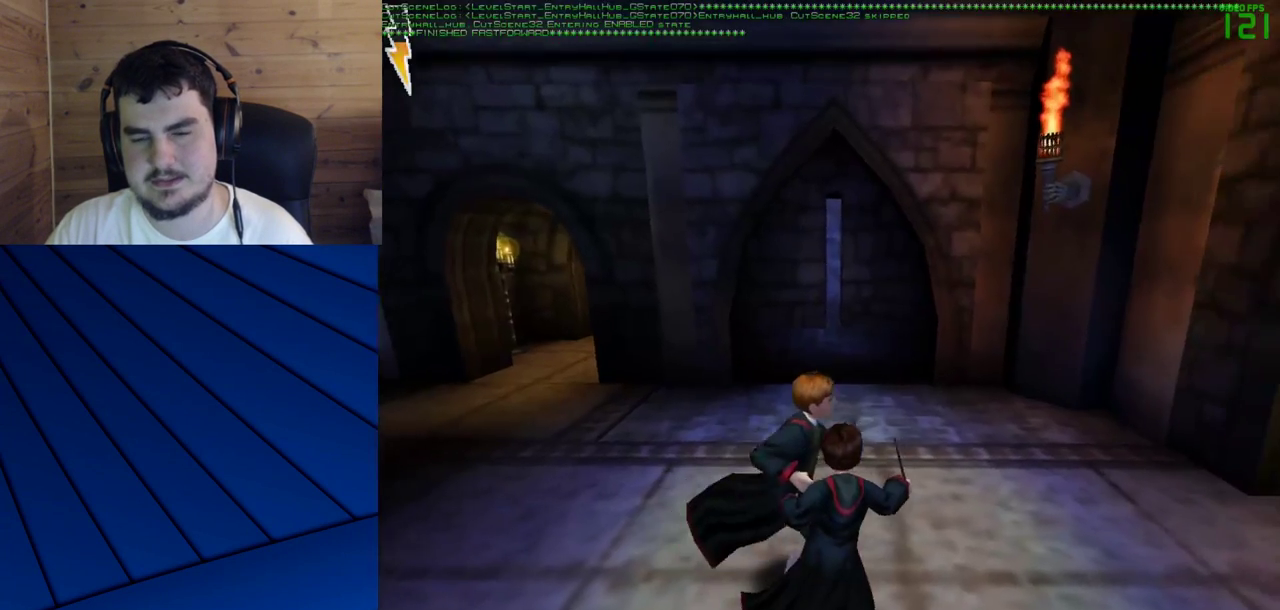
{"keys": ["d", "f", "shift", "w"], "mouse": [], "events": [[350, "w", "down"], [400, "shift", "down"]]}
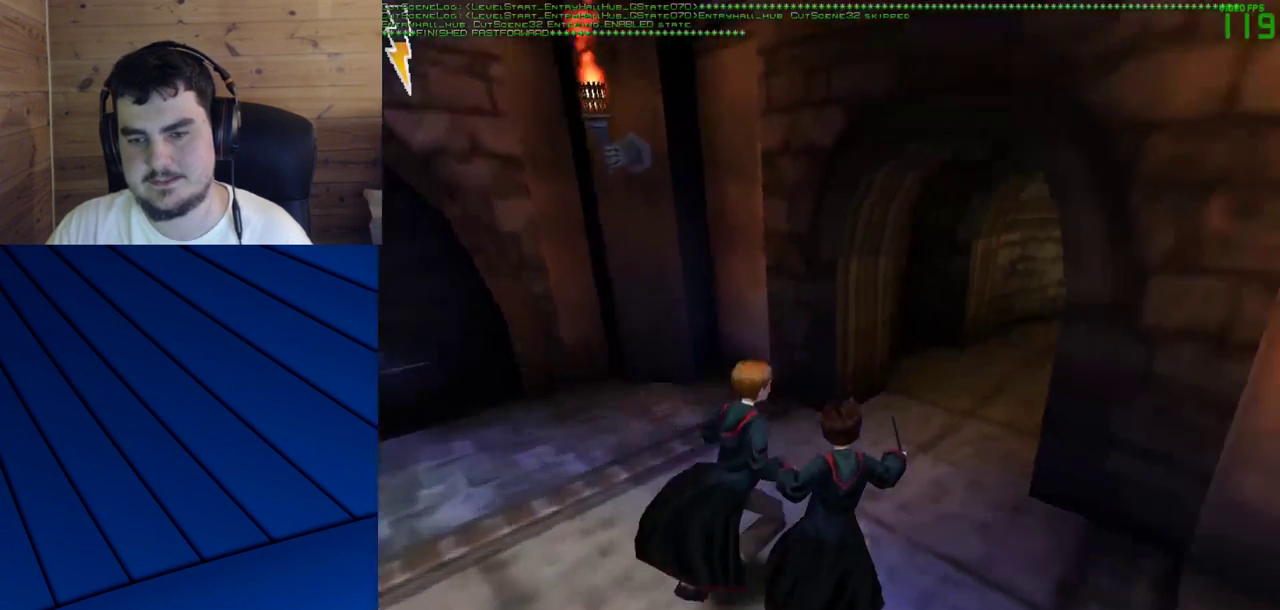
{"keys": ["shift", "w"], "mouse": [], "events": [[50, "f", "up"], [100, "d", "up"]]}
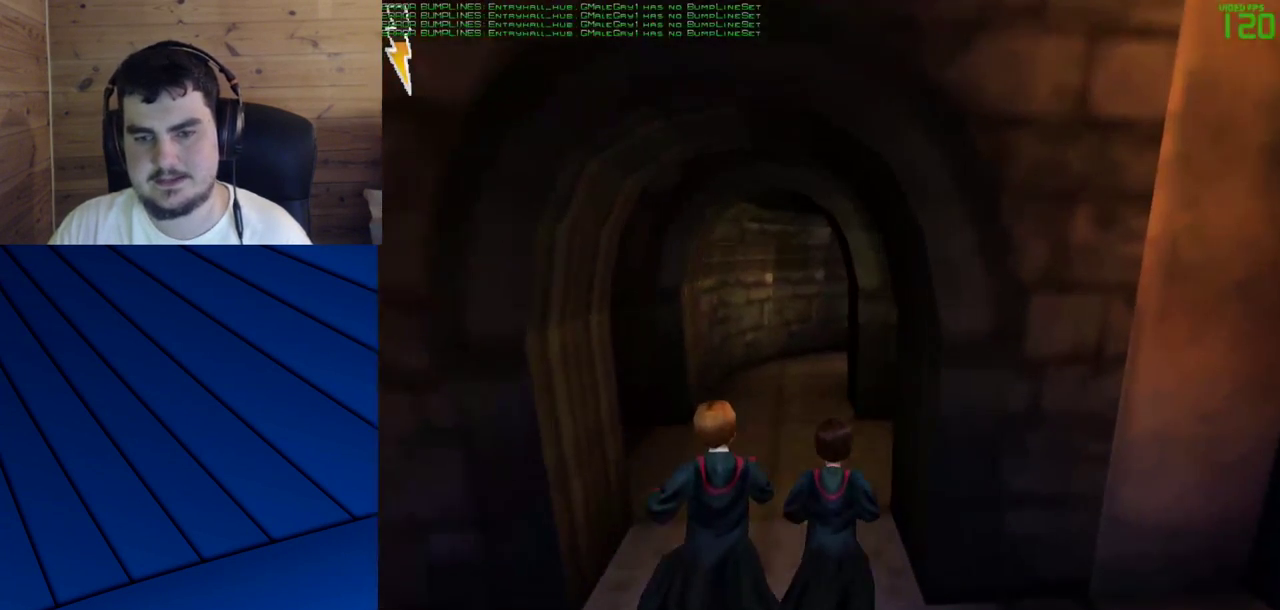
{"keys": ["shift", "w"], "mouse": [], "events": []}
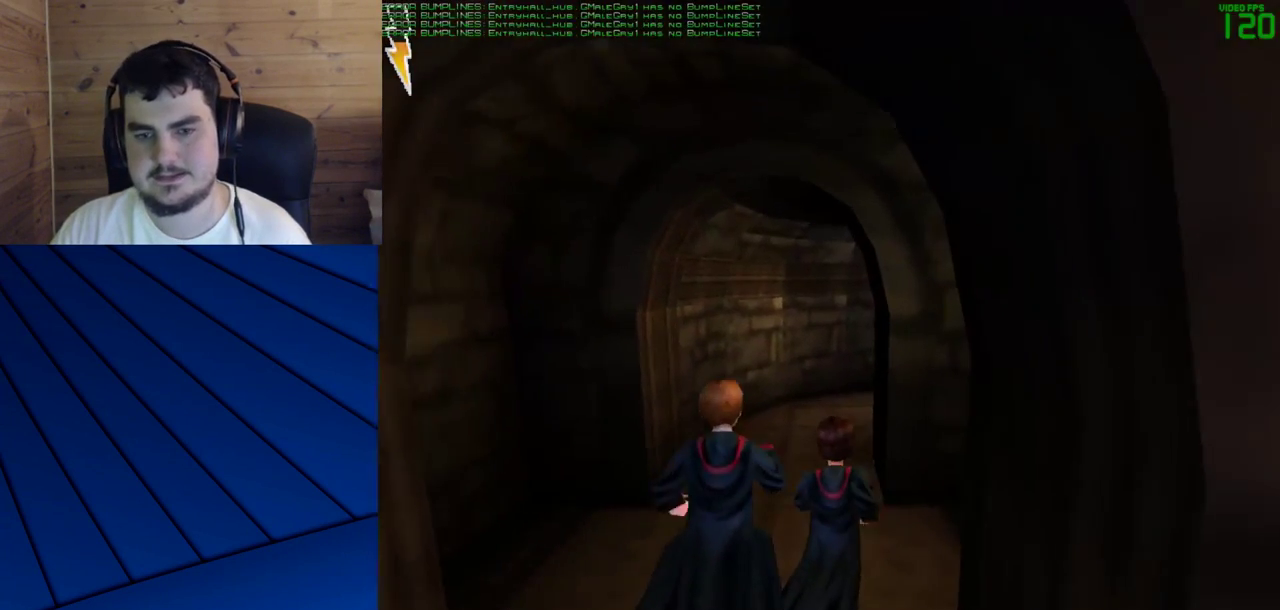
{"keys": ["shift", "w"], "mouse": [], "events": []}
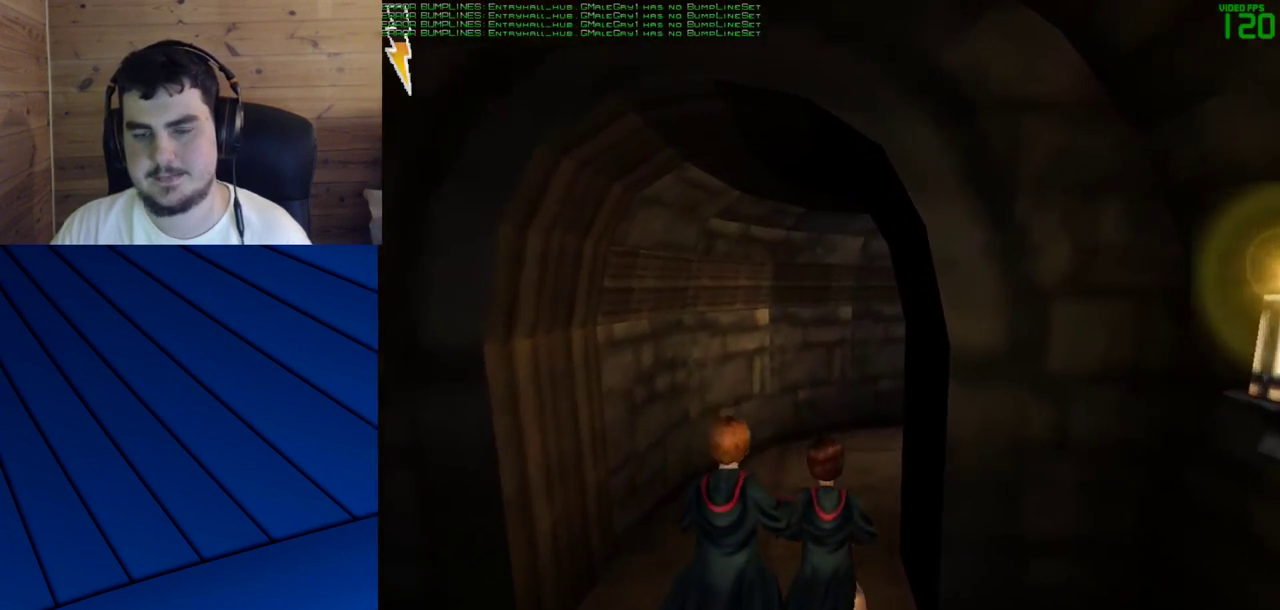
{"keys": ["shift", "w"], "mouse": [], "events": []}
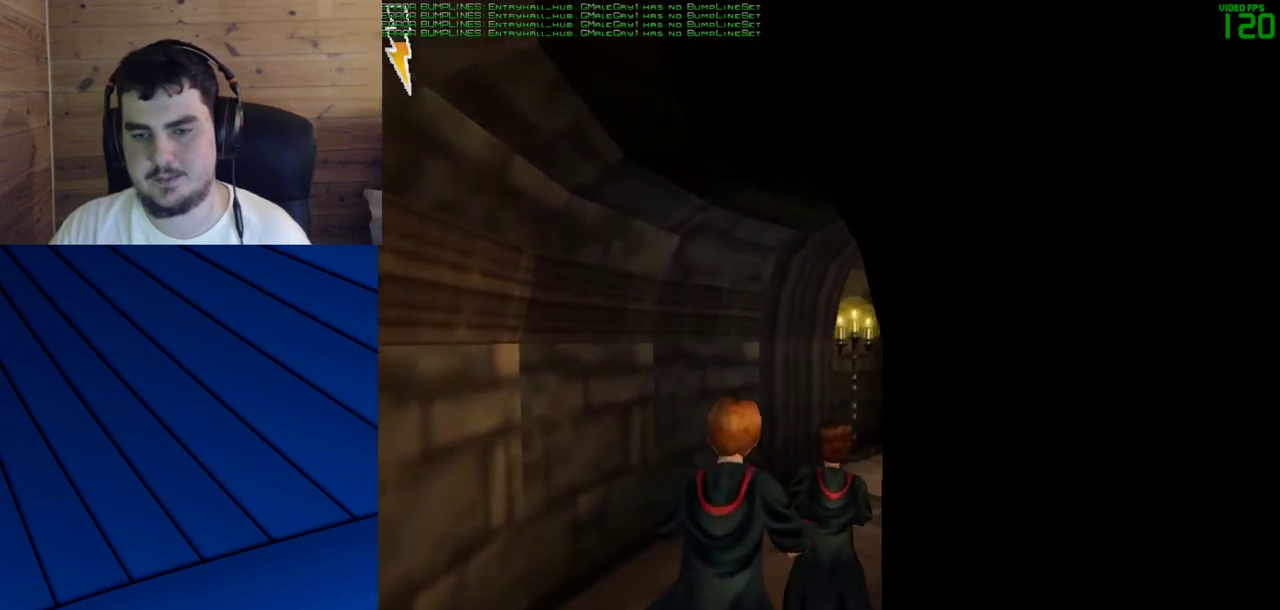
{"keys": ["shift", "w"], "mouse": [], "events": []}
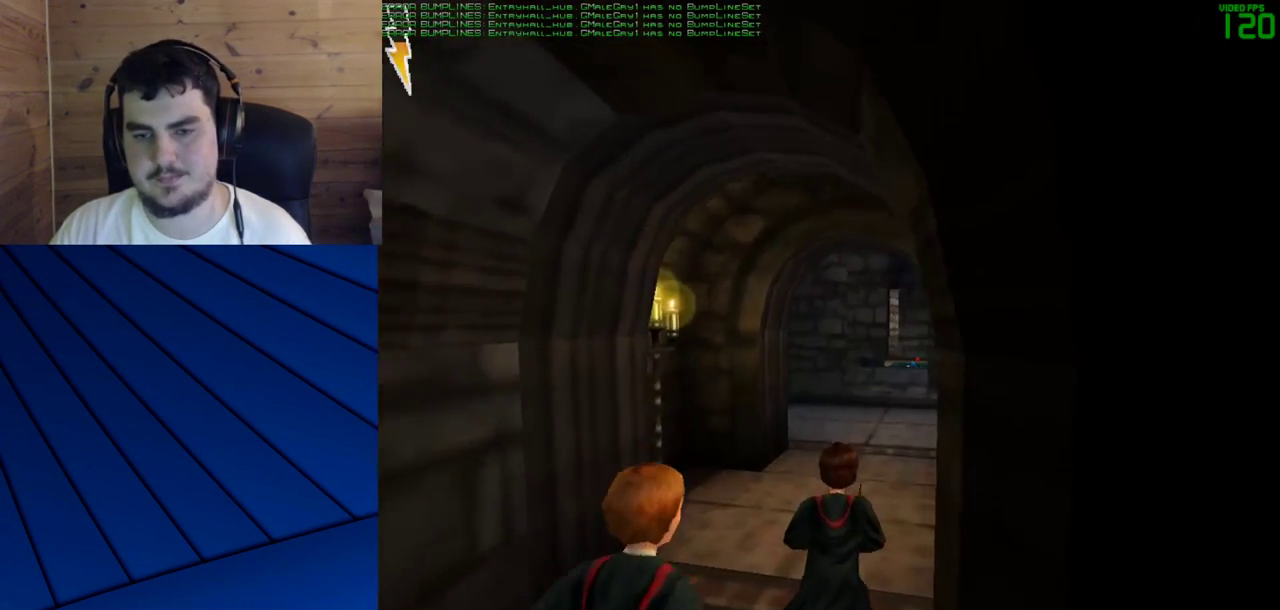
{"keys": ["shift", "w"], "mouse": [], "events": []}
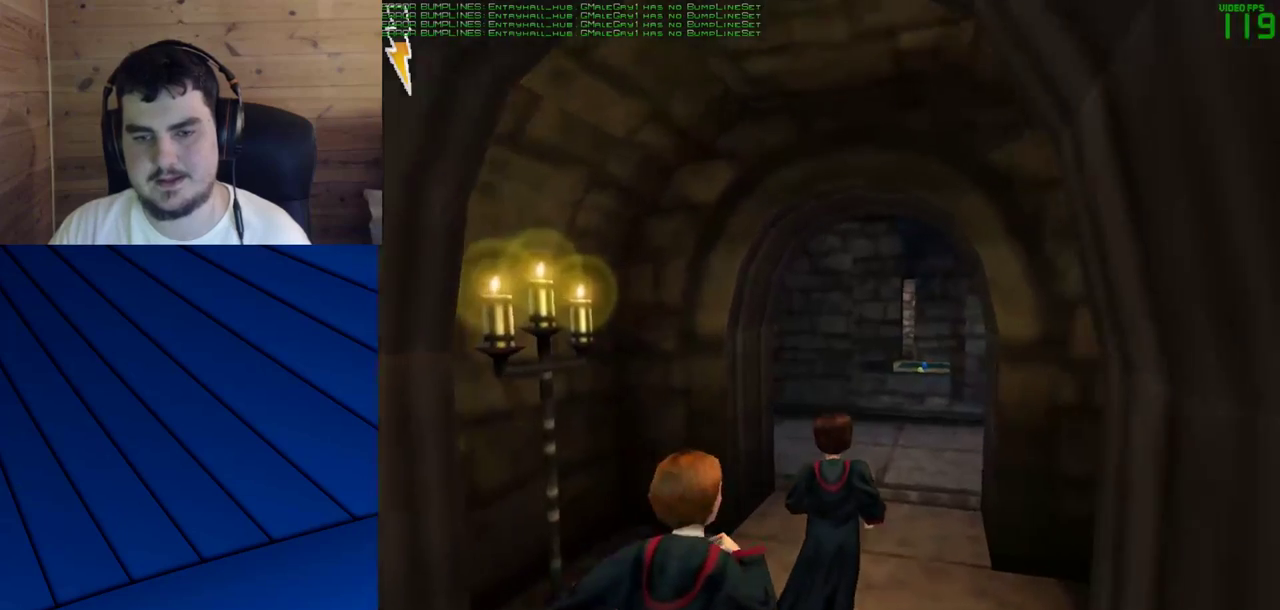
{"keys": ["shift", "w"], "mouse": [], "events": []}
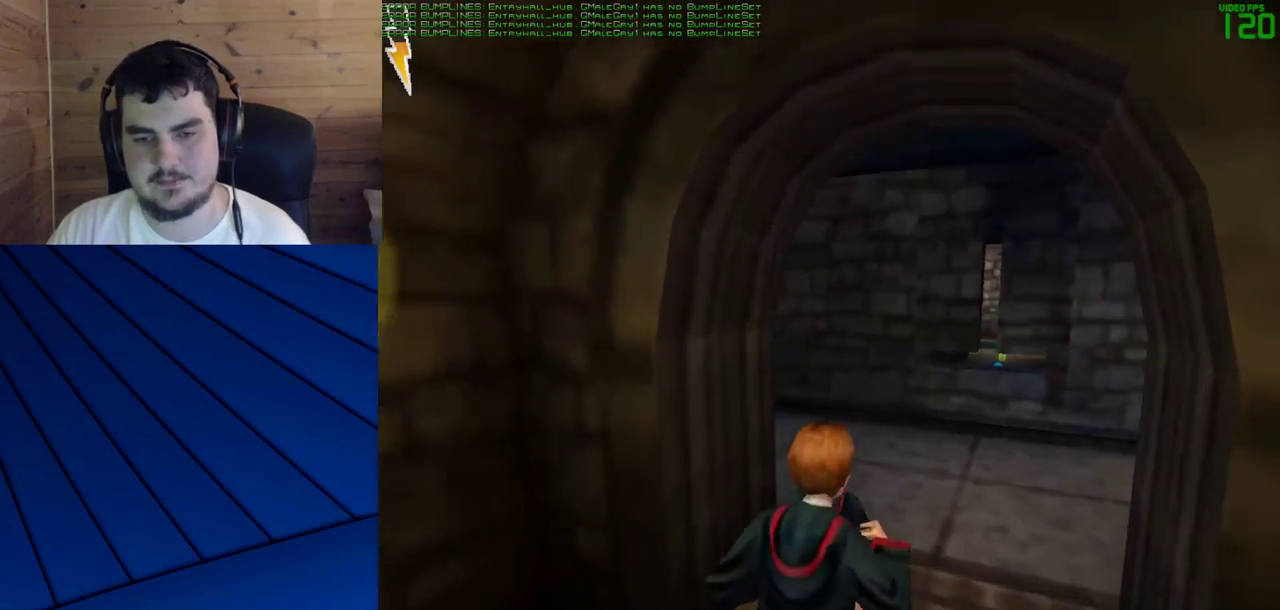
{"keys": ["shift", "w"], "mouse": [], "events": []}
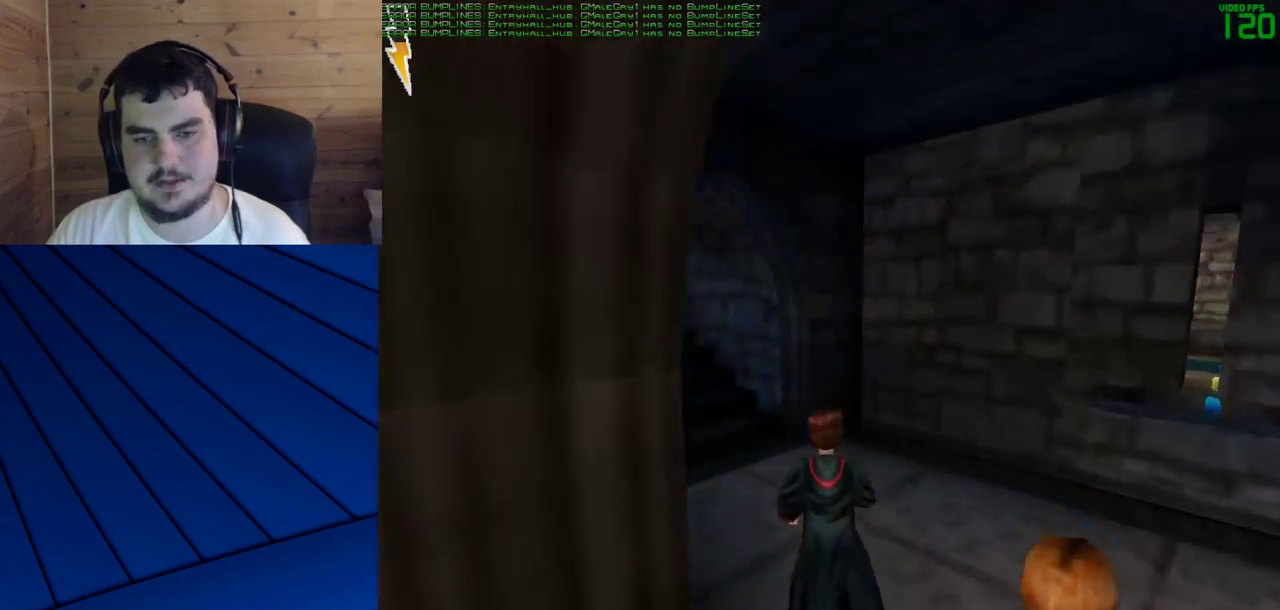
{"keys": ["shift", "w"], "mouse": [], "events": []}
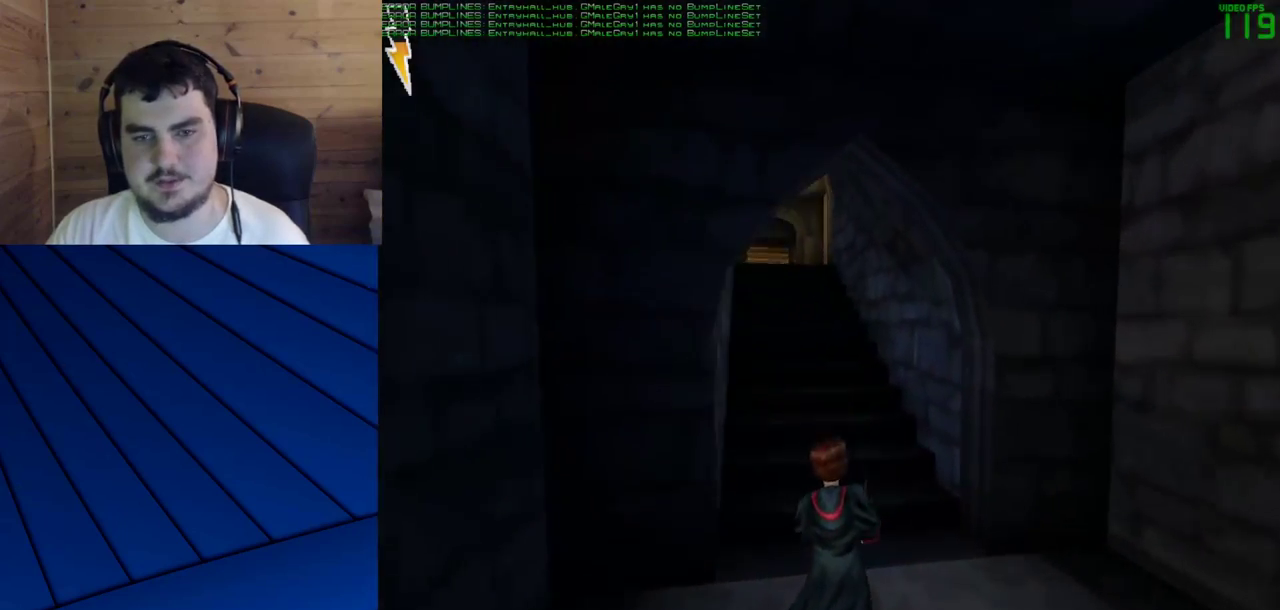
{"keys": ["shift", "w"], "mouse": [], "events": []}
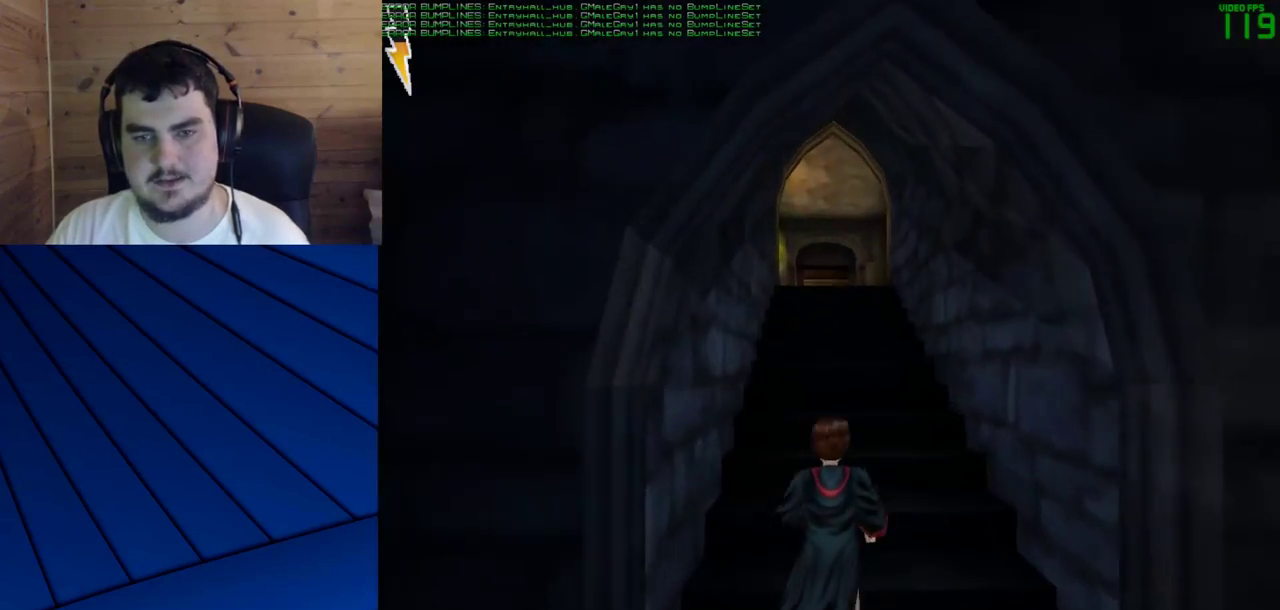
{"keys": ["shift", "w"], "mouse": [], "events": []}
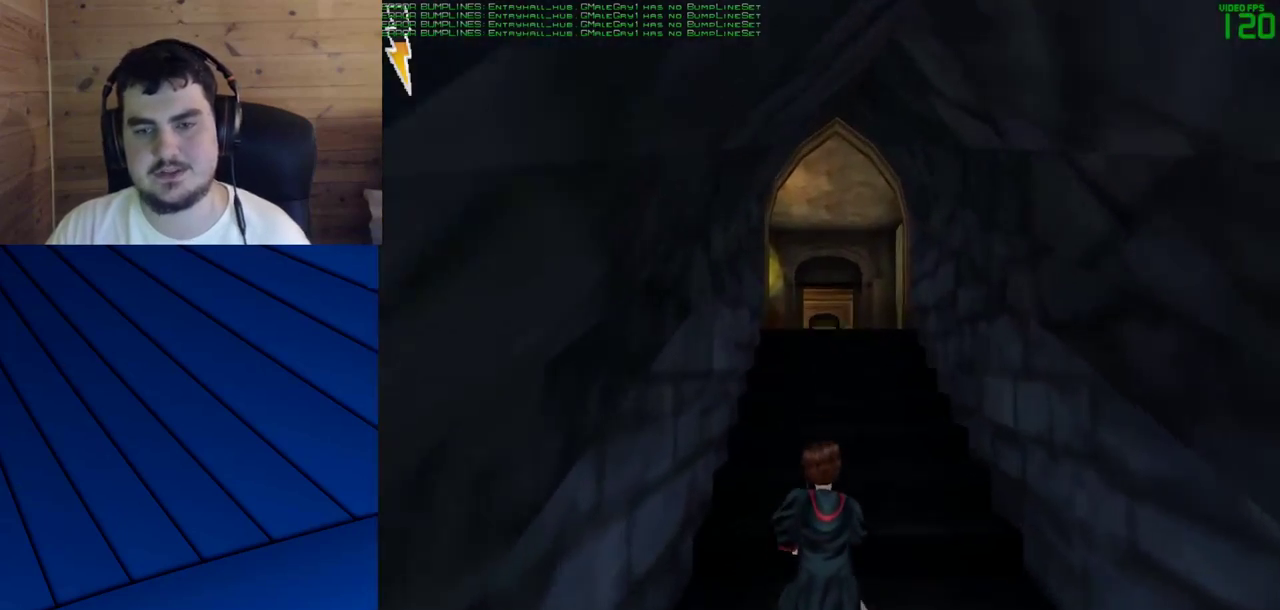
{"keys": ["shift", "w"], "mouse": [], "events": []}
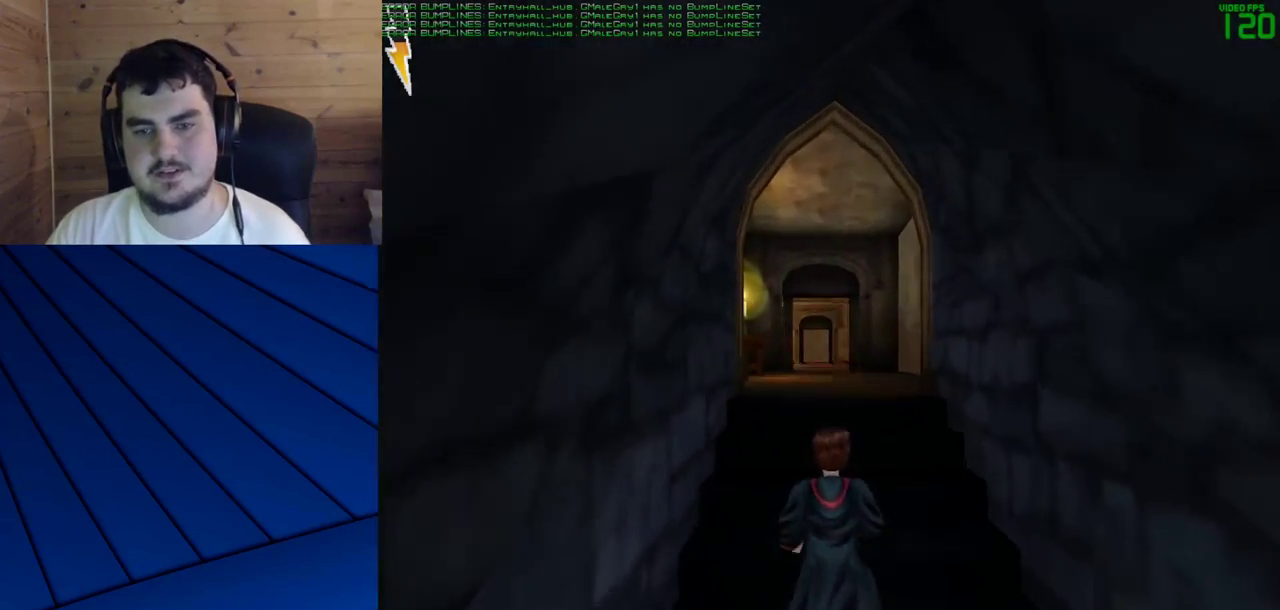
{"keys": ["shift", "w"], "mouse": ["left"], "events": [[50, "mouse_left", "down"], [133, "mouse_left", "up"], [233, "mouse_left", "down"], [367, "mouse_left", "up"], [467, "mouse_left", "down"]]}